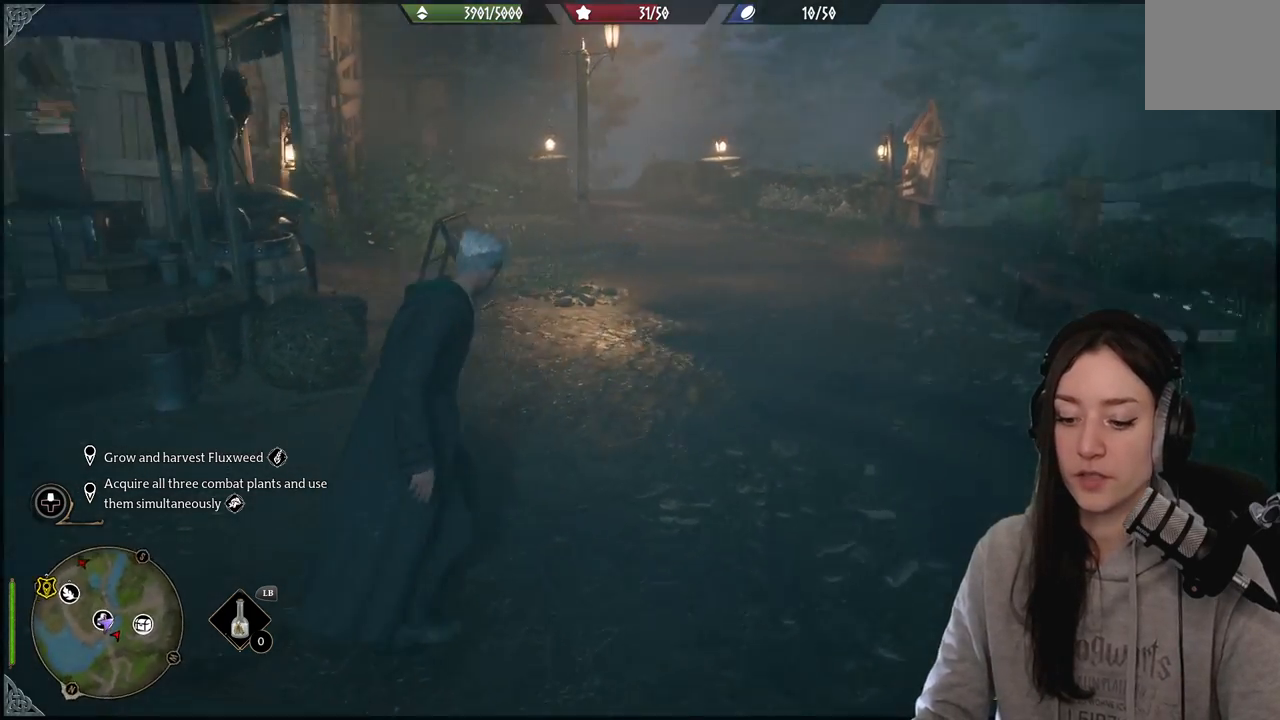
Gameplay with a controller (Xbox layout); each line is a JSON object with the inputs held at the frame after it. "events" lists button and stick changes between this image and that frame as [ms after this image, input, new state], when the widget could be followed in between.
{"buttons": [], "left_stick": "center", "right_stick": "left", "events": [[350, "right_stick", "left"]]}
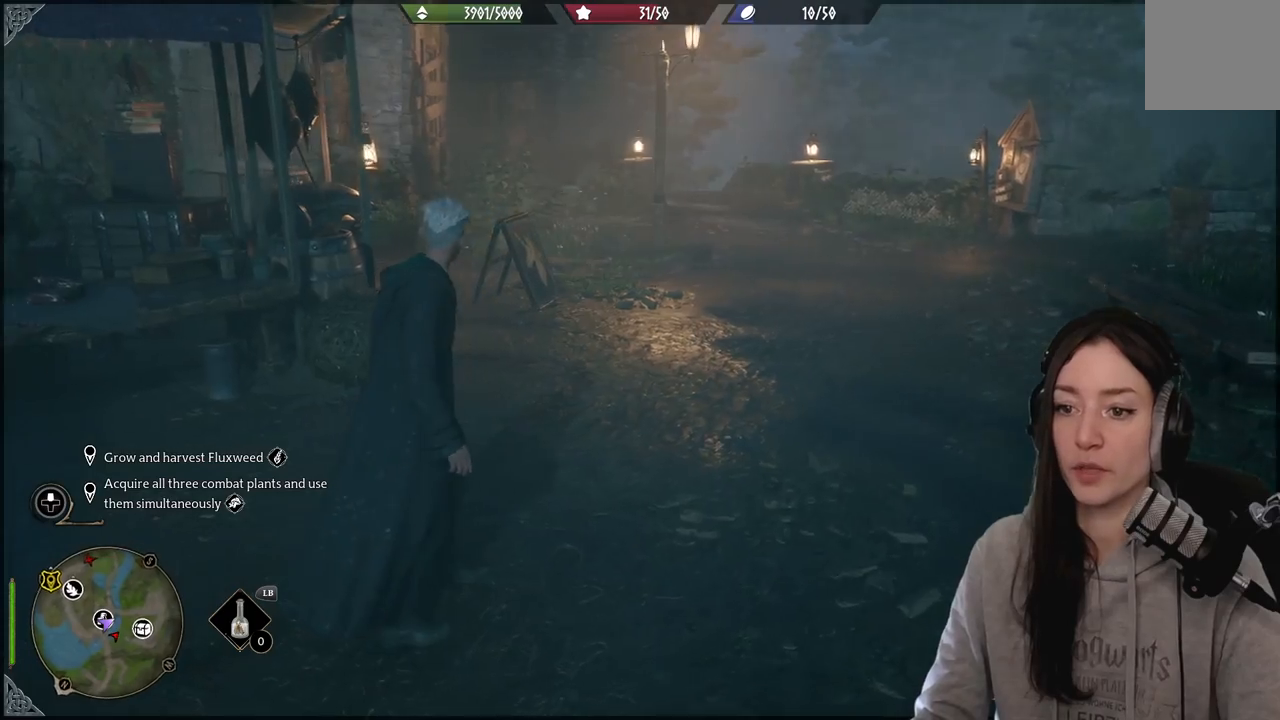
{"buttons": [], "left_stick": "up-right", "right_stick": "center", "events": [[283, "right_stick", "center"], [333, "left_stick", "up-right"]]}
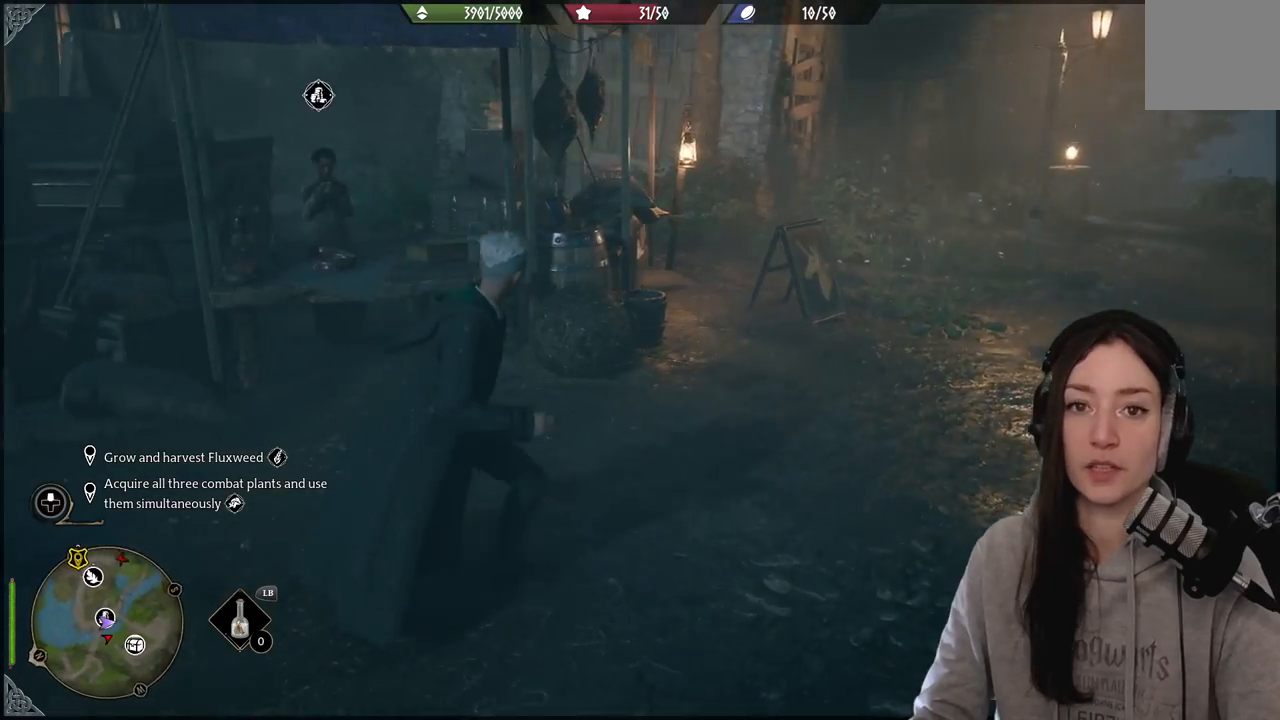
{"buttons": [], "left_stick": "up-right", "right_stick": "center", "events": [[33, "right_stick", "down-left"], [200, "right_stick", "left"], [417, "right_stick", "center"]]}
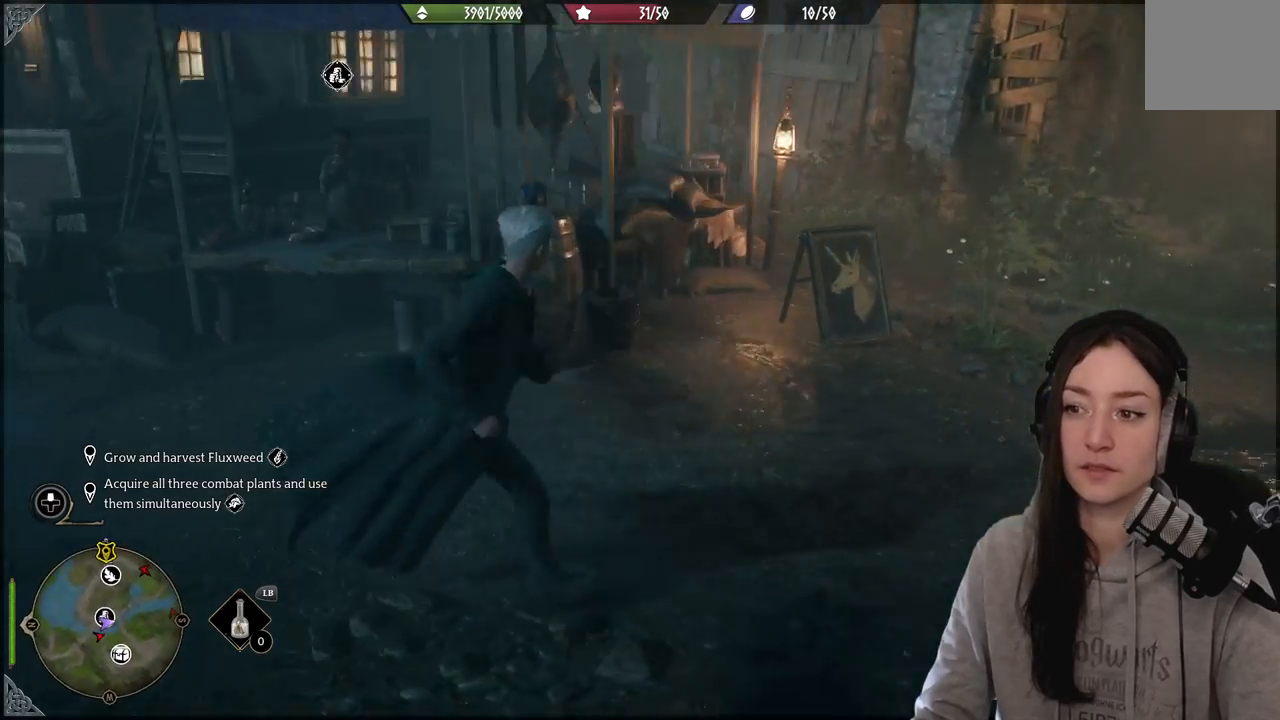
{"buttons": [], "left_stick": "up-right", "right_stick": "center", "events": []}
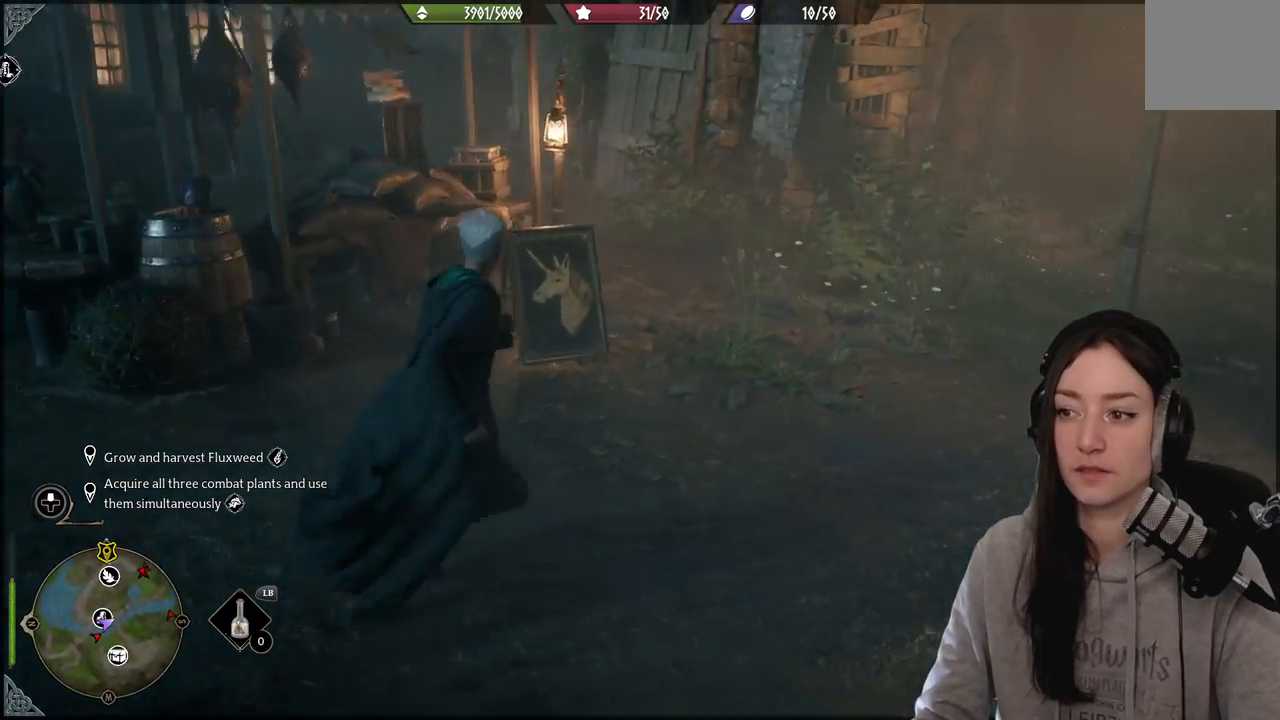
{"buttons": [], "left_stick": "center", "right_stick": "left", "events": [[250, "left_stick", "center"], [250, "right_stick", "left"]]}
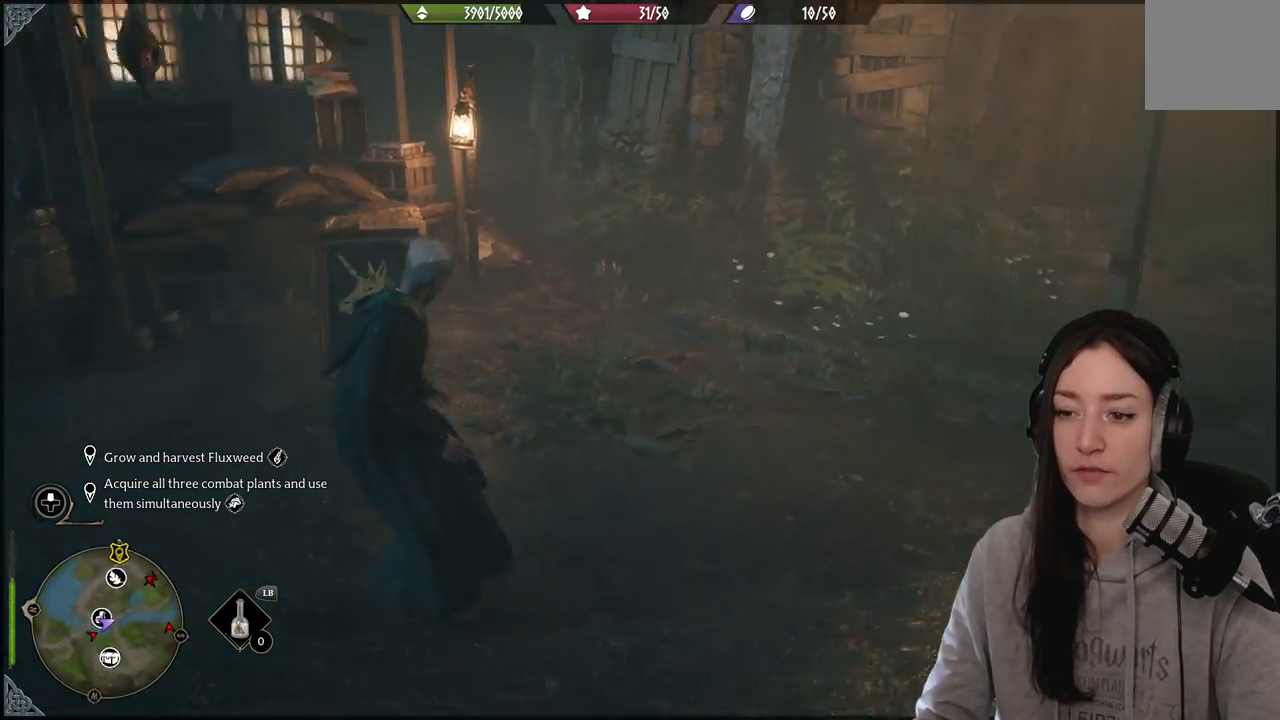
{"buttons": [], "left_stick": "center", "right_stick": "center", "events": [[300, "right_stick", "center"]]}
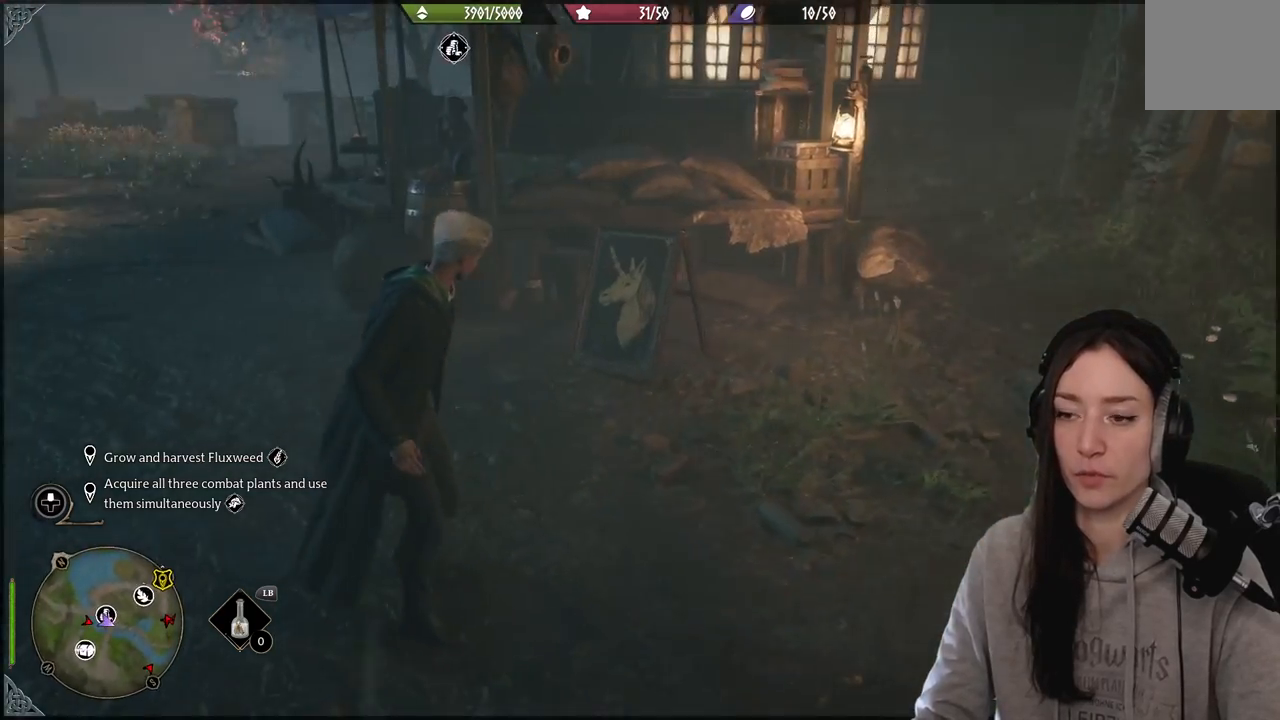
{"buttons": [], "left_stick": "up-left", "right_stick": "left", "events": [[83, "right_stick", "left"], [267, "left_stick", "up"], [333, "left_stick", "up-left"]]}
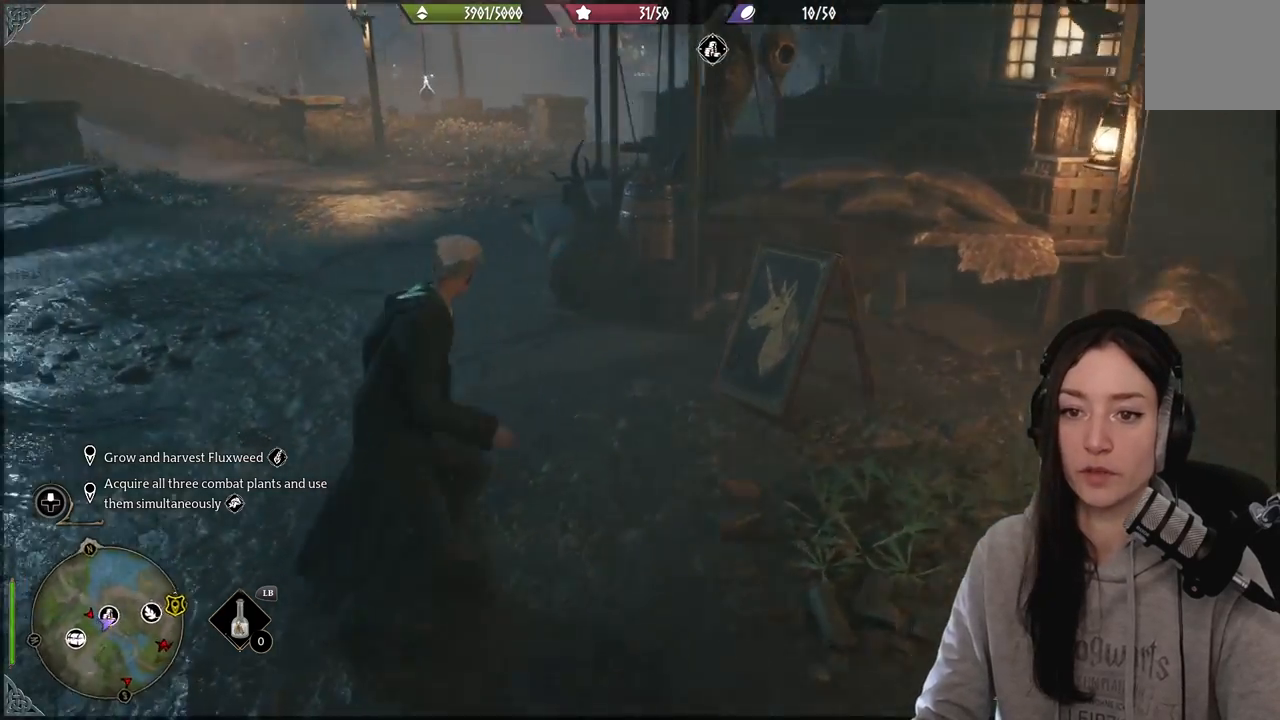
{"buttons": [], "left_stick": "up-left", "right_stick": "left", "events": [[300, "right_stick", "center"], [483, "right_stick", "left"]]}
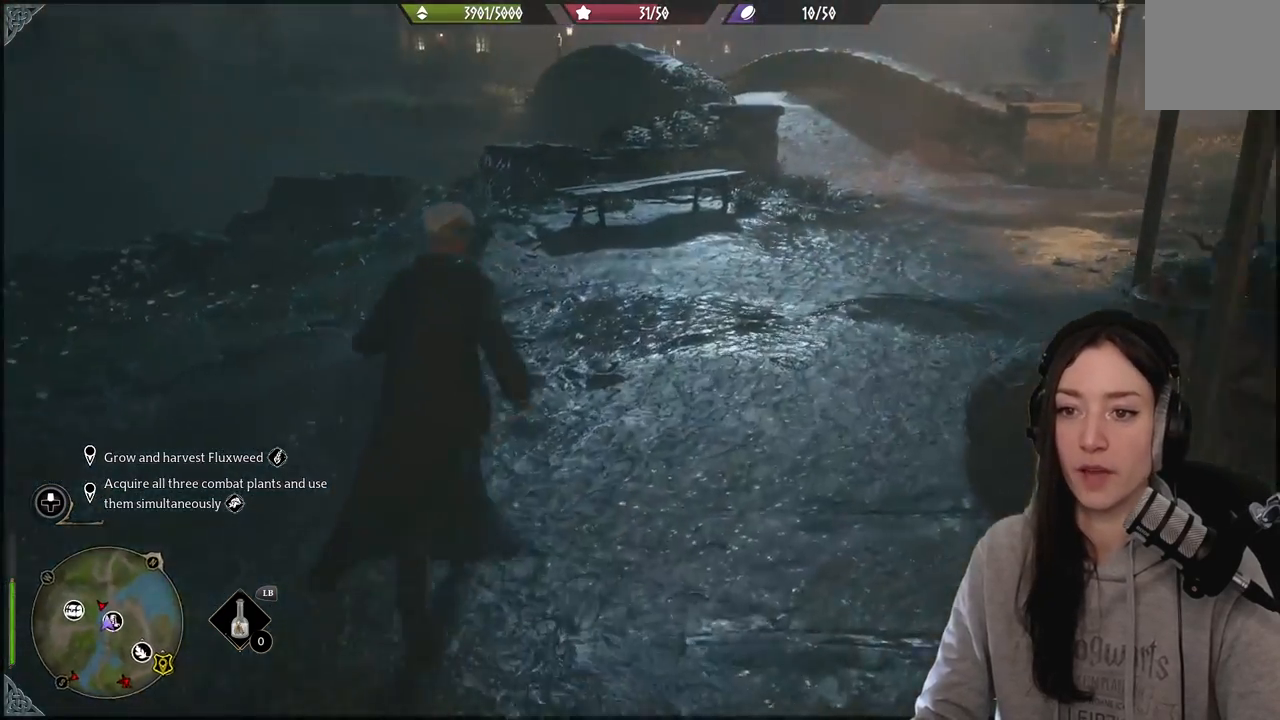
{"buttons": [], "left_stick": "up", "right_stick": "left", "events": [[200, "left_stick", "up"]]}
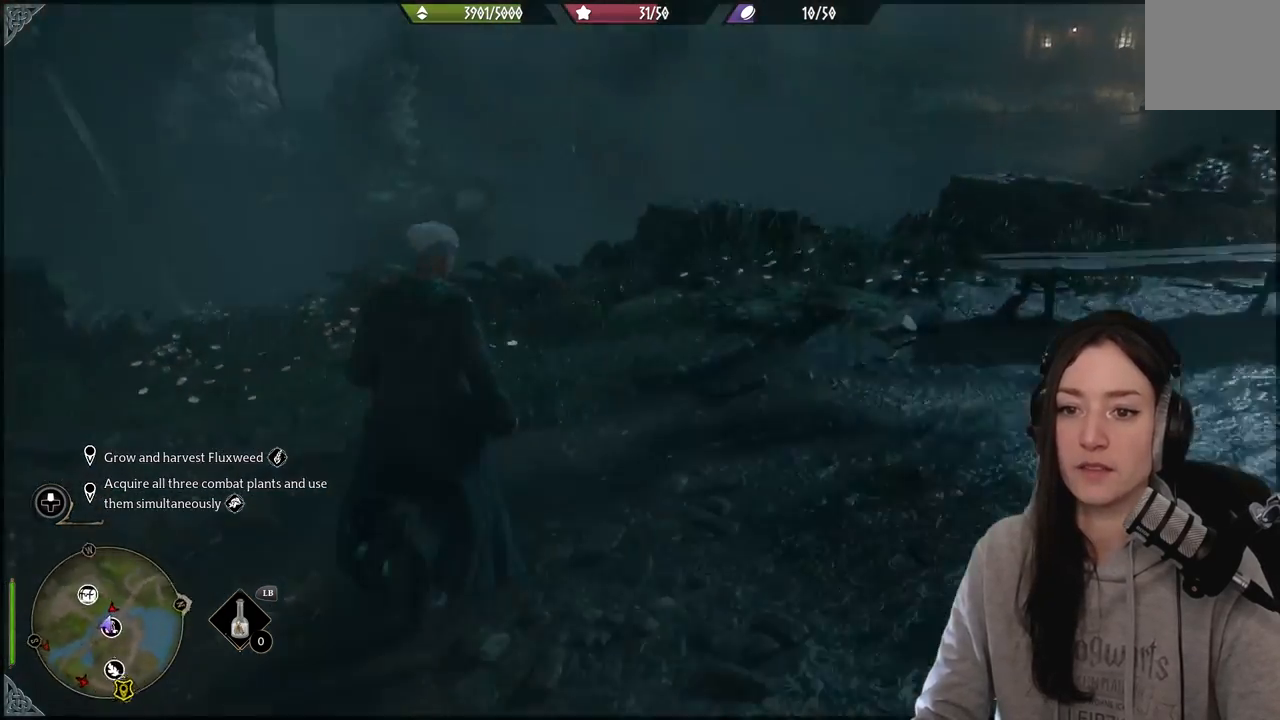
{"buttons": [], "left_stick": "center", "right_stick": "center", "events": [[33, "left_stick", "up-left"], [383, "right_stick", "center"], [400, "left_stick", "center"]]}
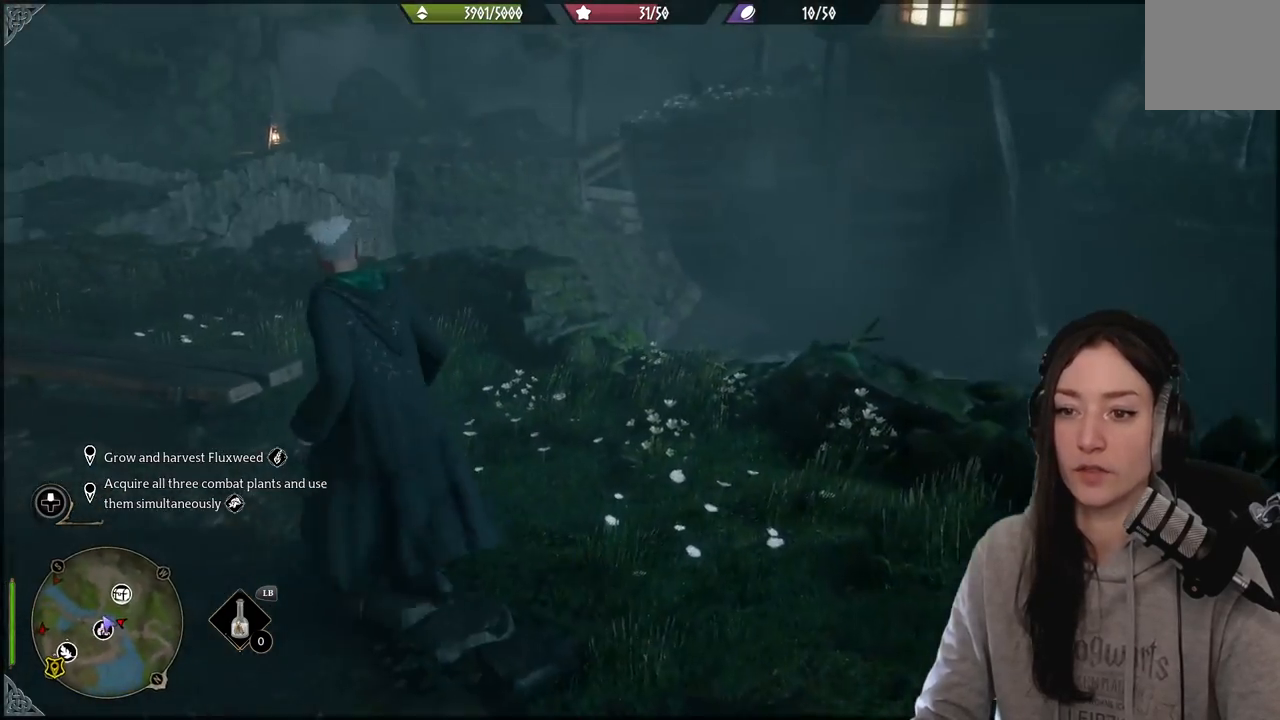
{"buttons": [], "left_stick": "center", "right_stick": "center", "events": []}
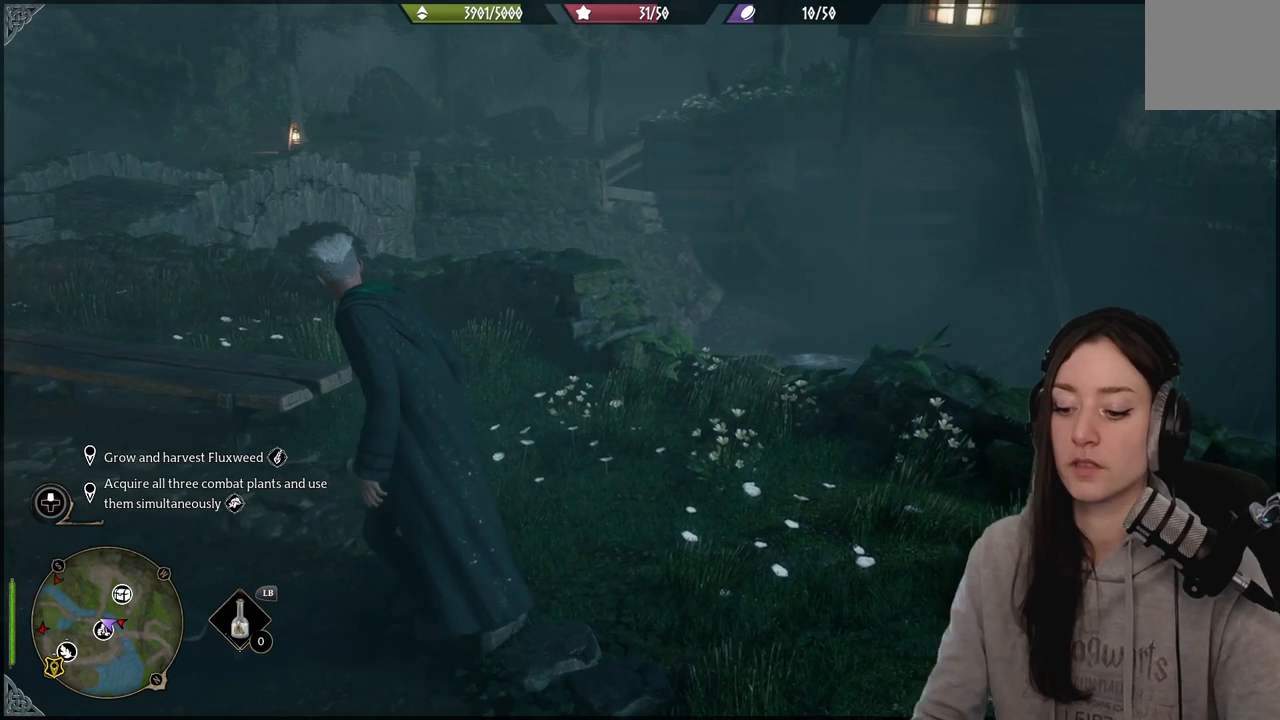
{"buttons": [], "left_stick": "center", "right_stick": "center", "events": []}
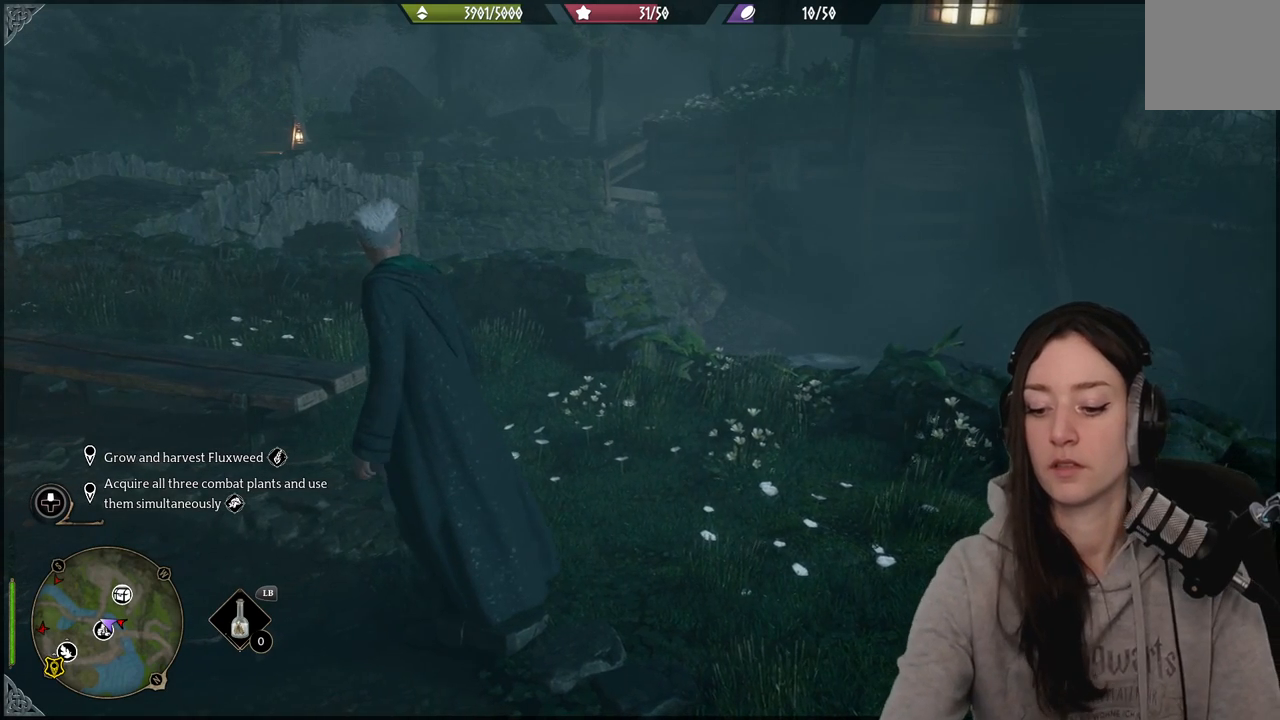
{"buttons": [], "left_stick": "center", "right_stick": "center", "events": []}
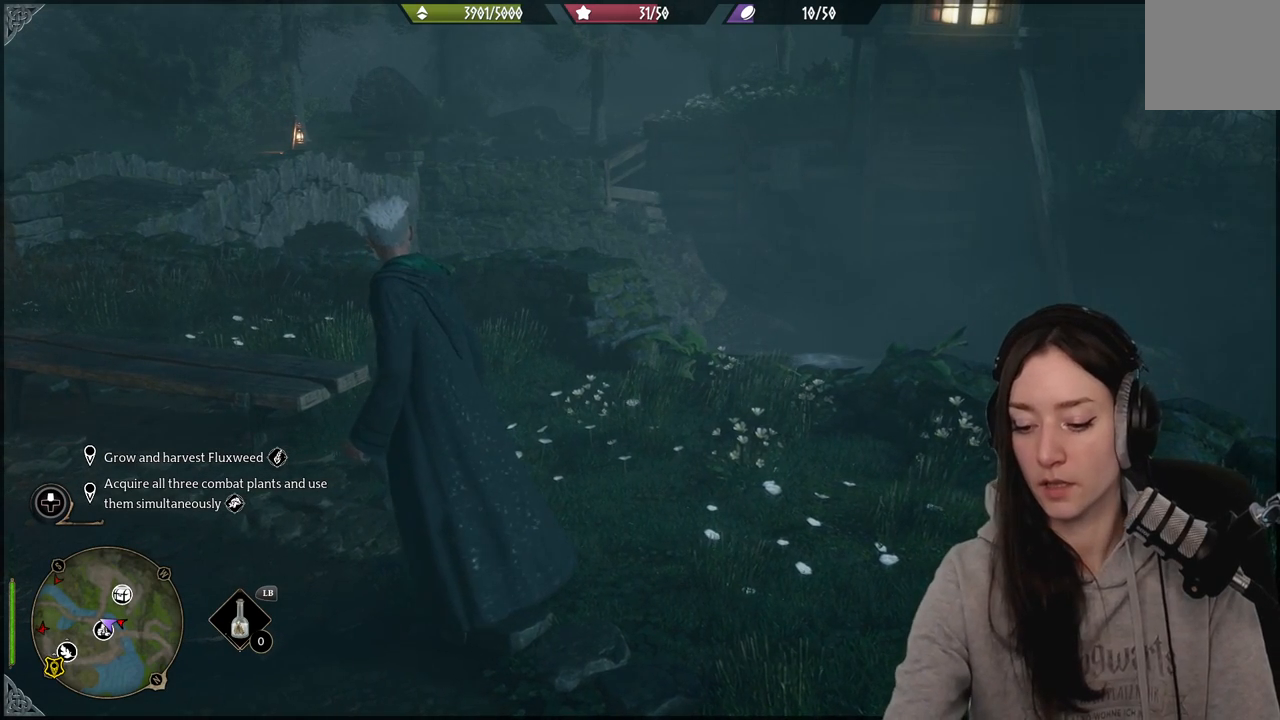
{"buttons": [], "left_stick": "center", "right_stick": "center", "events": []}
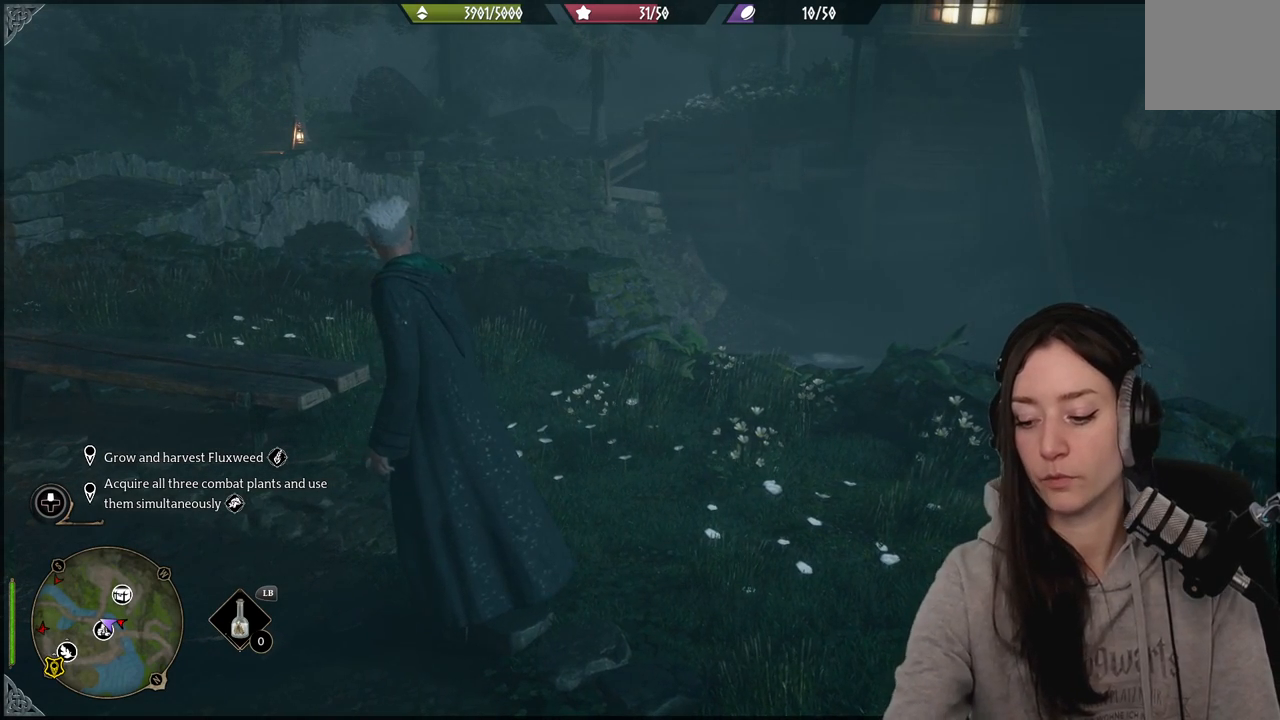
{"buttons": [], "left_stick": "center", "right_stick": "center", "events": []}
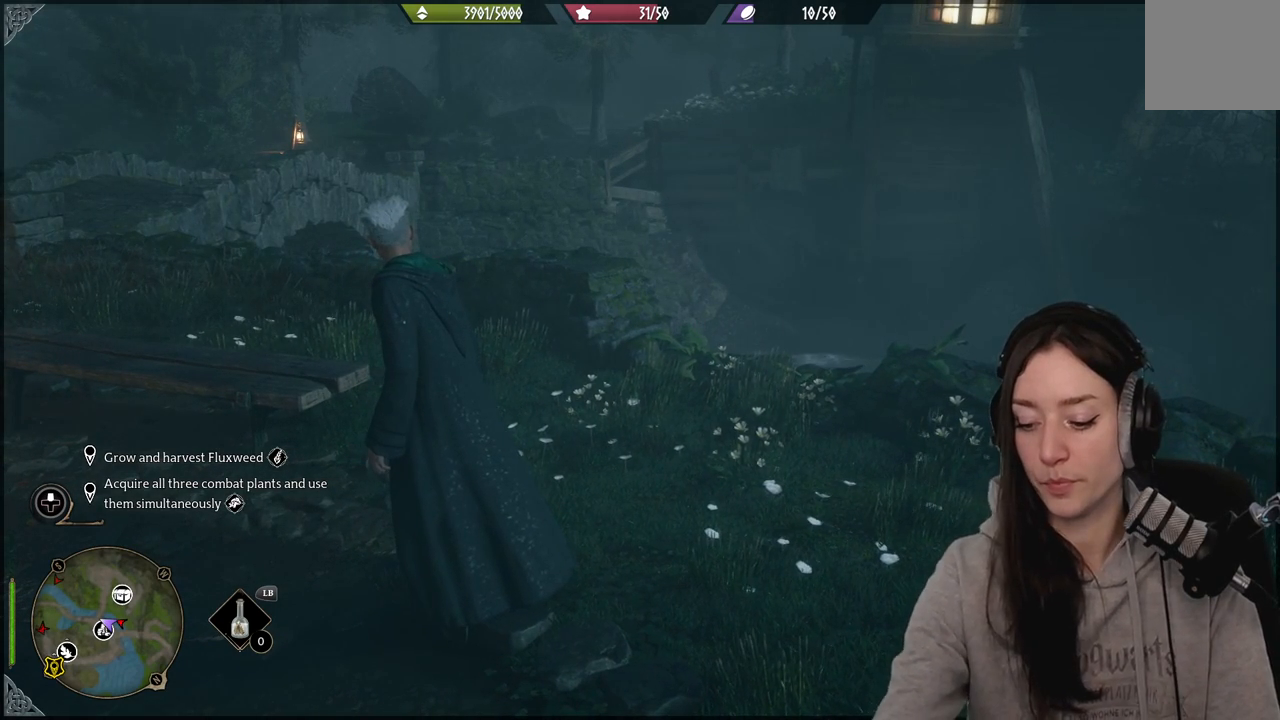
{"buttons": [], "left_stick": "center", "right_stick": "center", "events": []}
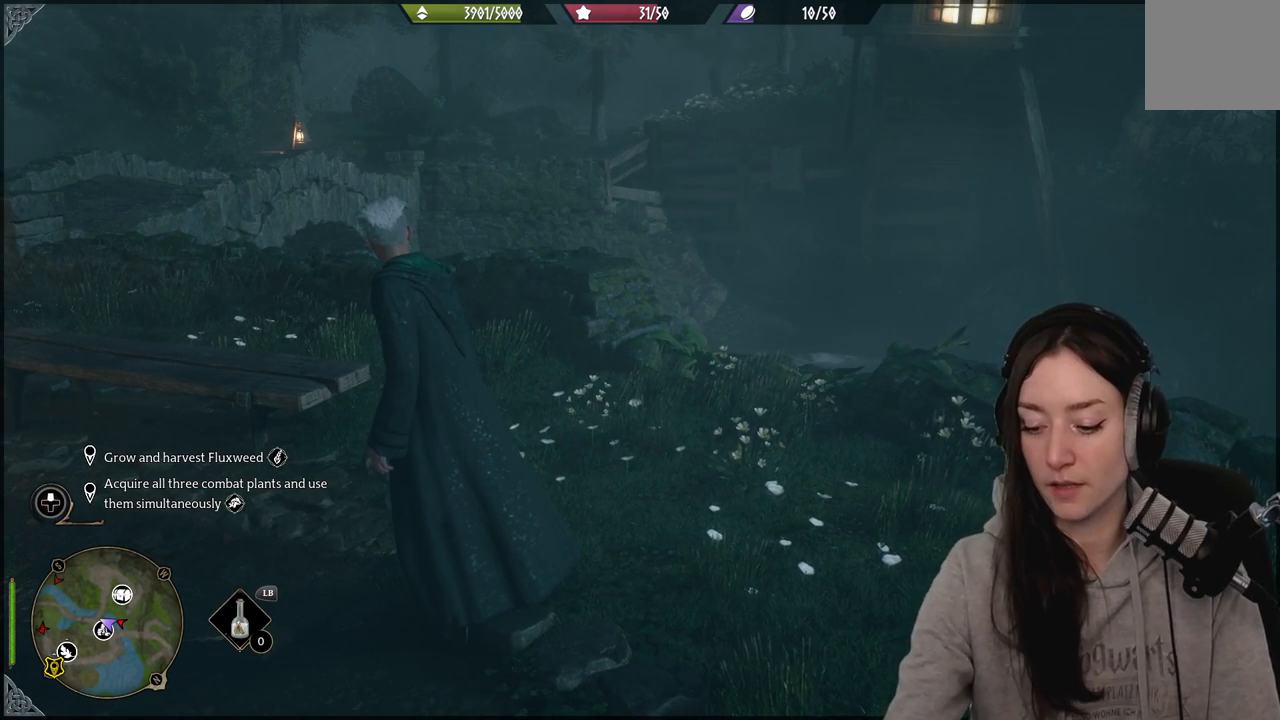
{"buttons": [], "left_stick": "center", "right_stick": "center", "events": []}
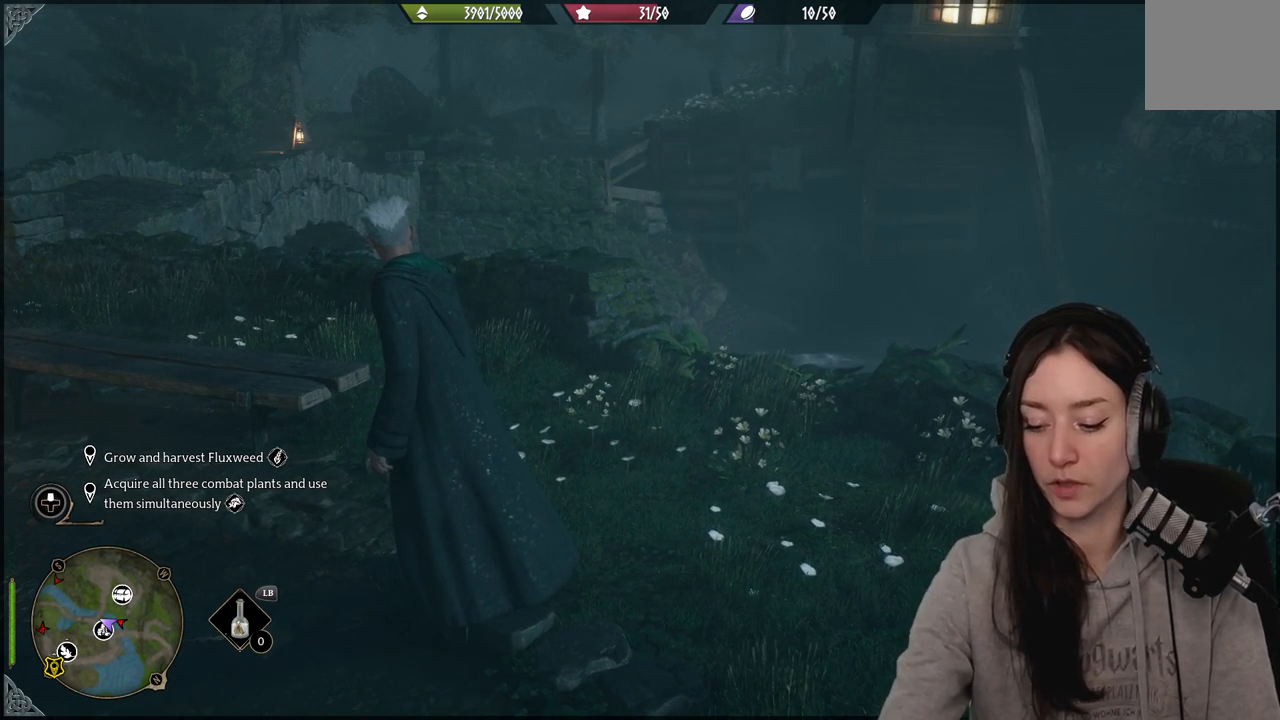
{"buttons": [], "left_stick": "center", "right_stick": "center", "events": []}
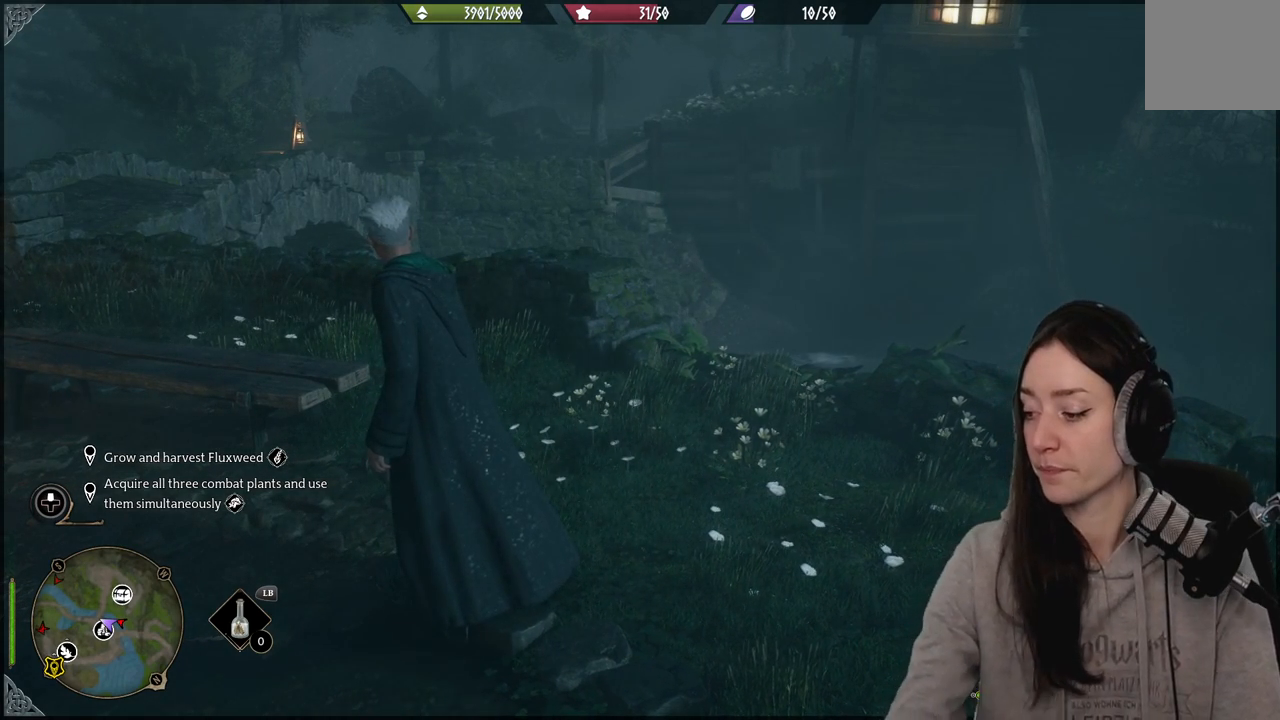
{"buttons": [], "left_stick": "center", "right_stick": "center", "events": []}
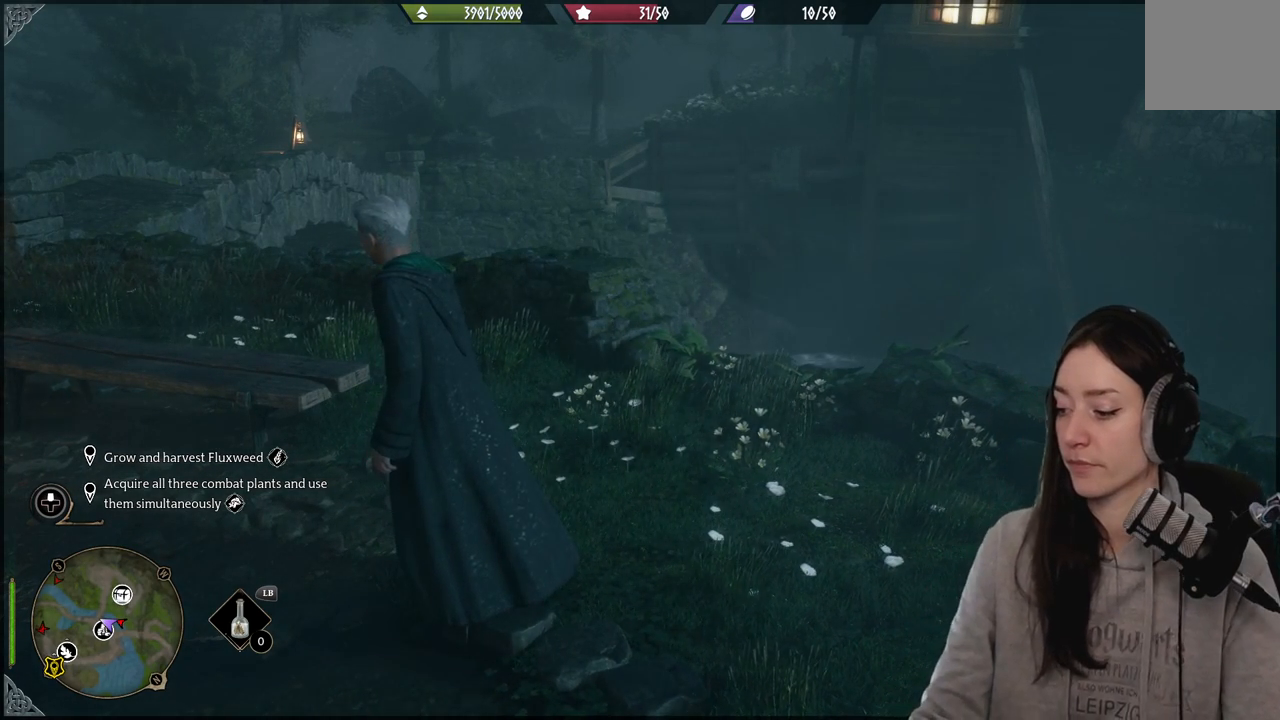
{"buttons": [], "left_stick": "center", "right_stick": "left", "events": [[167, "right_stick", "left"]]}
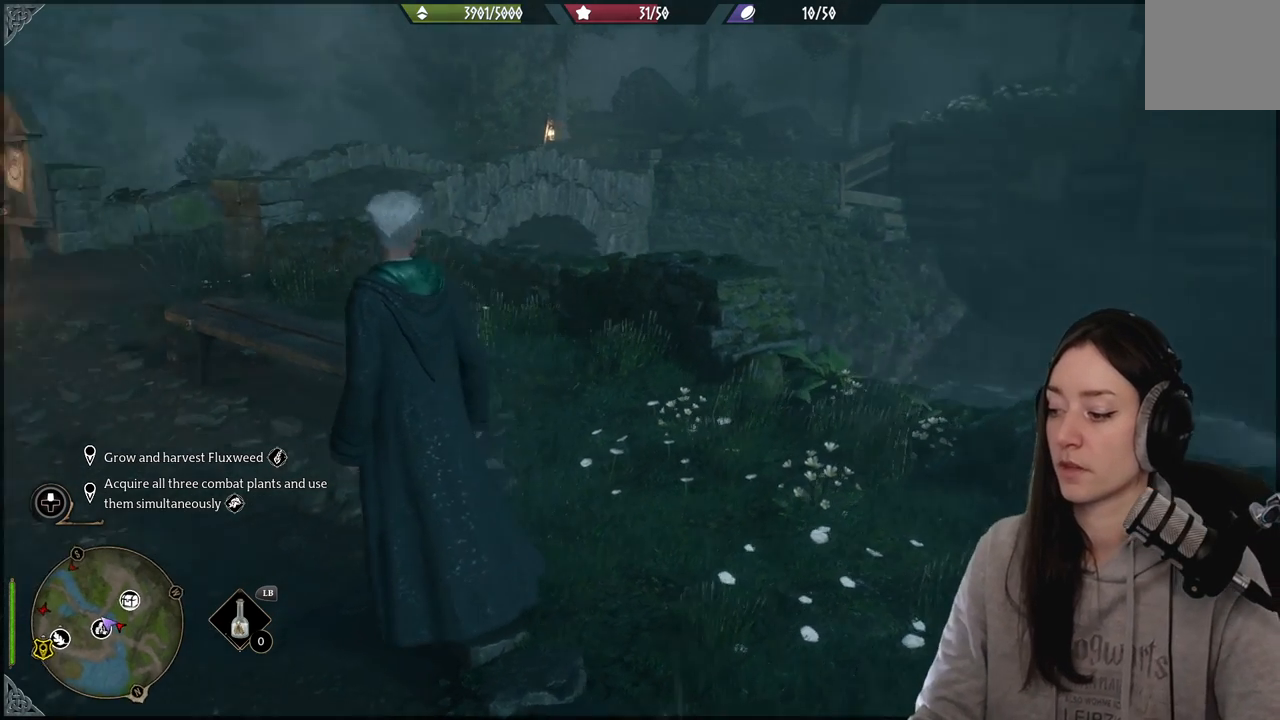
{"buttons": [], "left_stick": "center", "right_stick": "left", "events": [[50, "right_stick", "center"], [250, "right_stick", "left"]]}
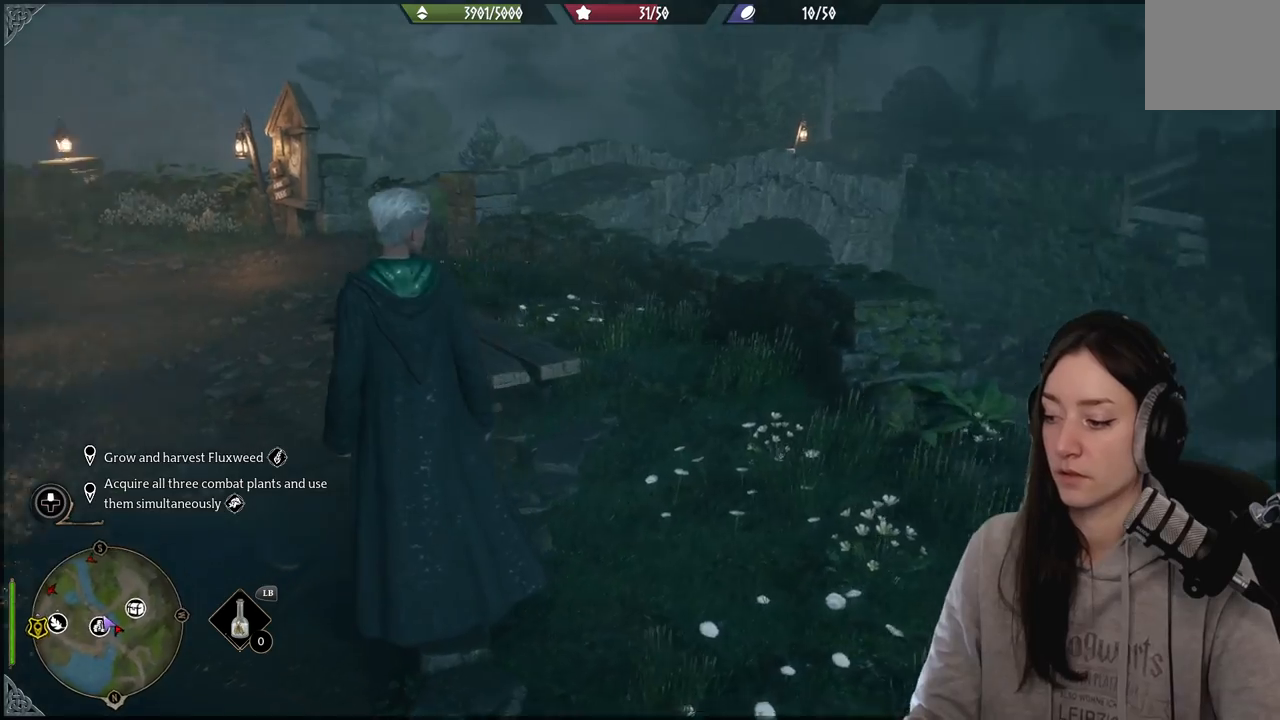
{"buttons": [], "left_stick": "down-left", "right_stick": "right", "events": [[50, "left_stick", "up-left"], [117, "right_stick", "center"], [150, "left_stick", "left"], [400, "right_stick", "right"], [483, "left_stick", "down-left"]]}
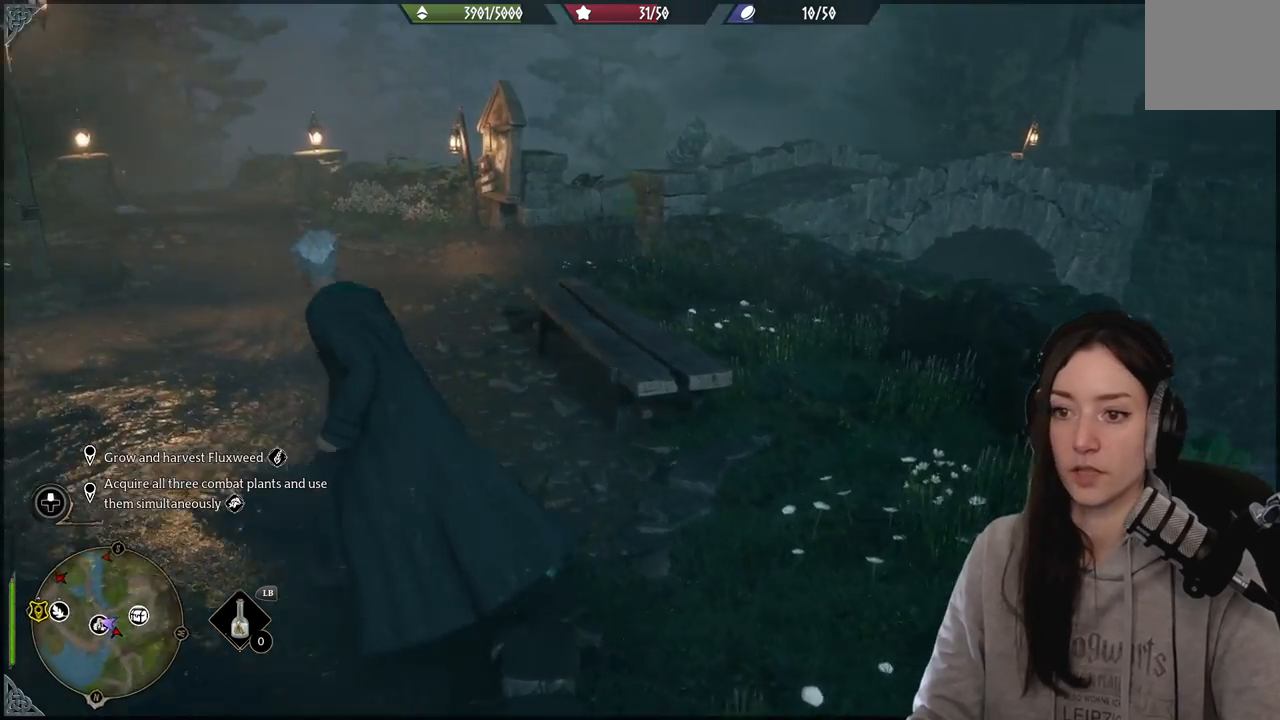
{"buttons": [], "left_stick": "center", "right_stick": "right", "events": [[450, "left_stick", "center"]]}
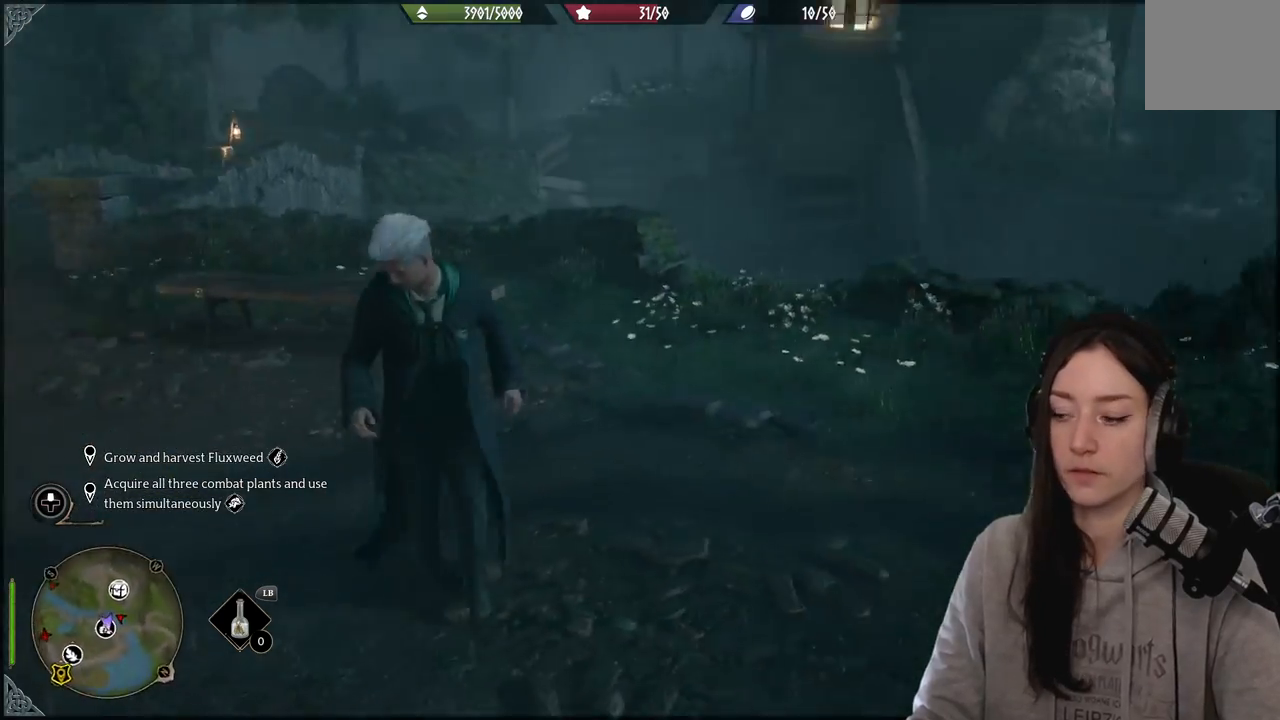
{"buttons": [], "left_stick": "center", "right_stick": "center", "events": [[217, "right_stick", "center"]]}
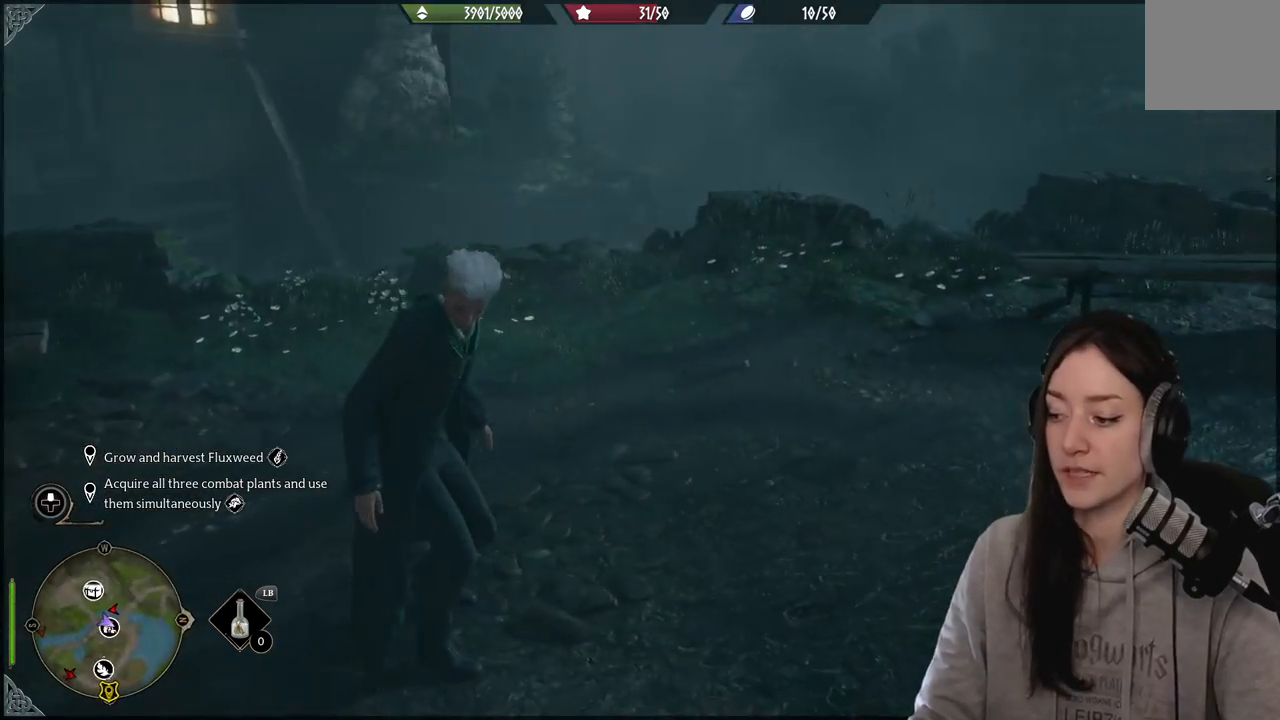
{"buttons": [], "left_stick": "center", "right_stick": "right", "events": [[17, "right_stick", "right"]]}